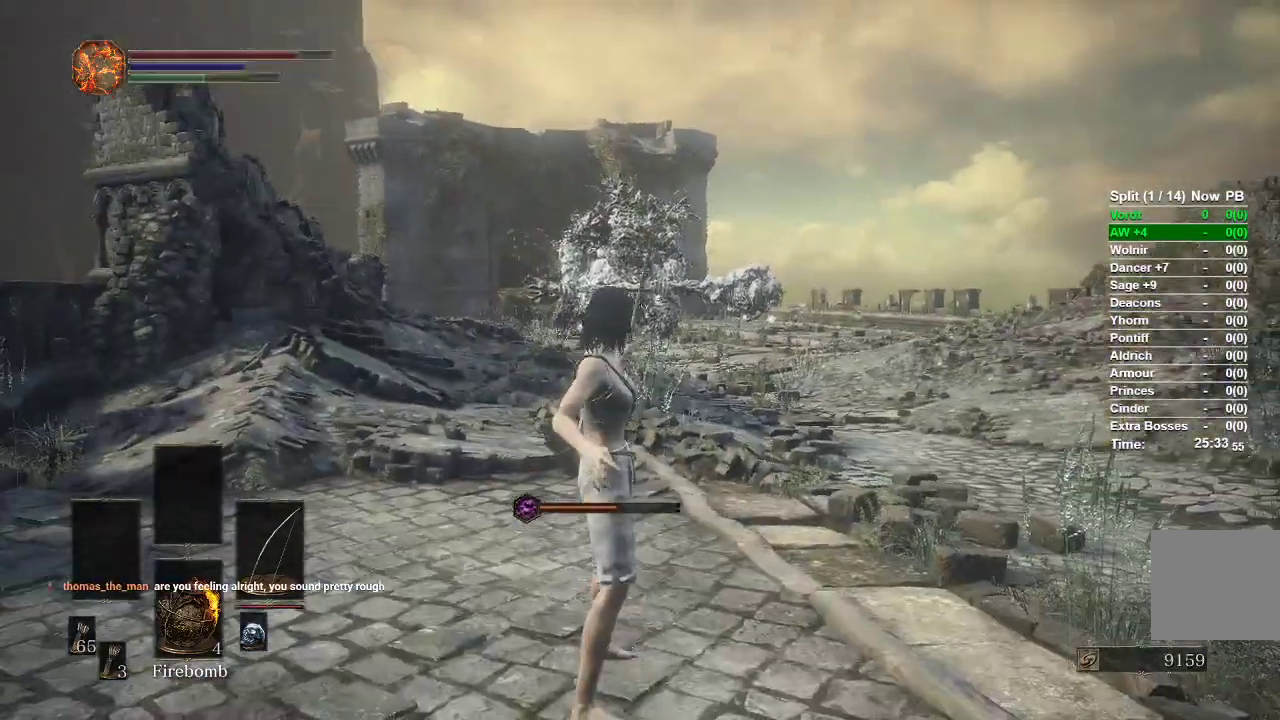
Gameplay with a controller (Xbox layout); each line is a JSON object with the inputs held at the frame after it. "events" lists button and stick changes between this image and that frame as [ms after this image, input, new state], when the widget could be followed in between.
{"buttons": [], "left_stick": "down", "right_stick": "center", "events": [[50, "right_stick", "center"]]}
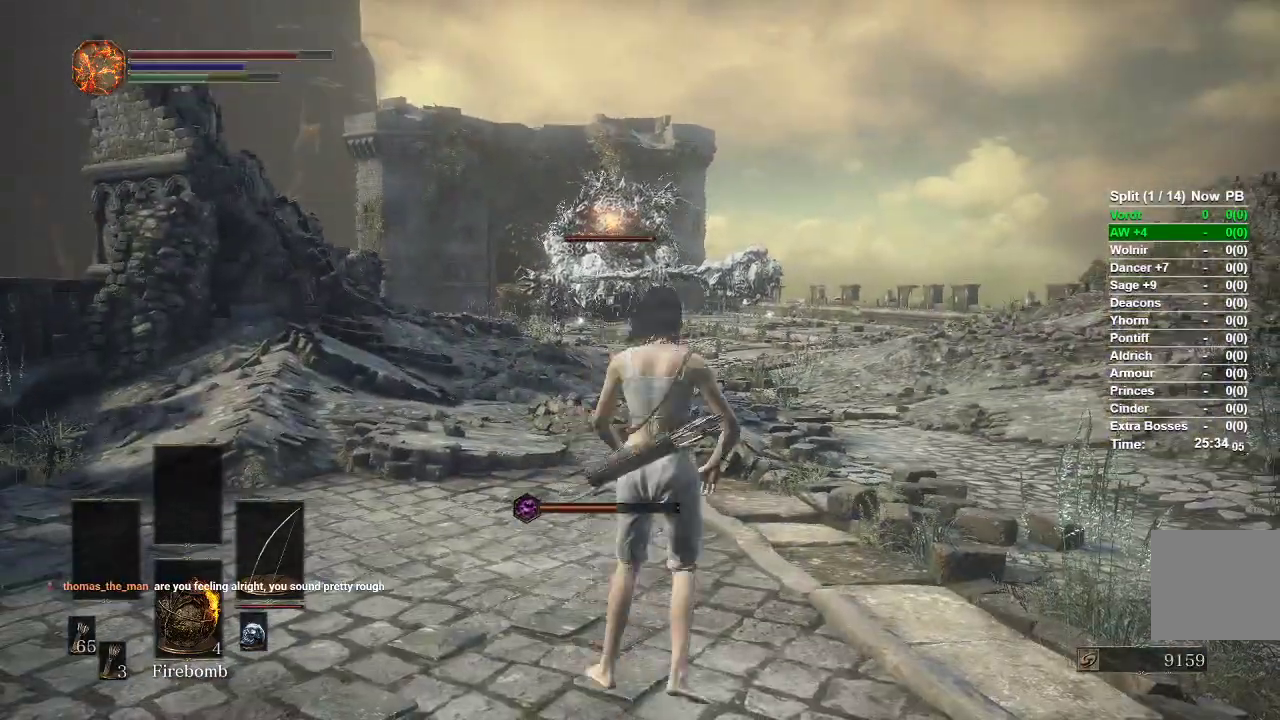
{"buttons": [], "left_stick": "down", "right_stick": "center", "events": []}
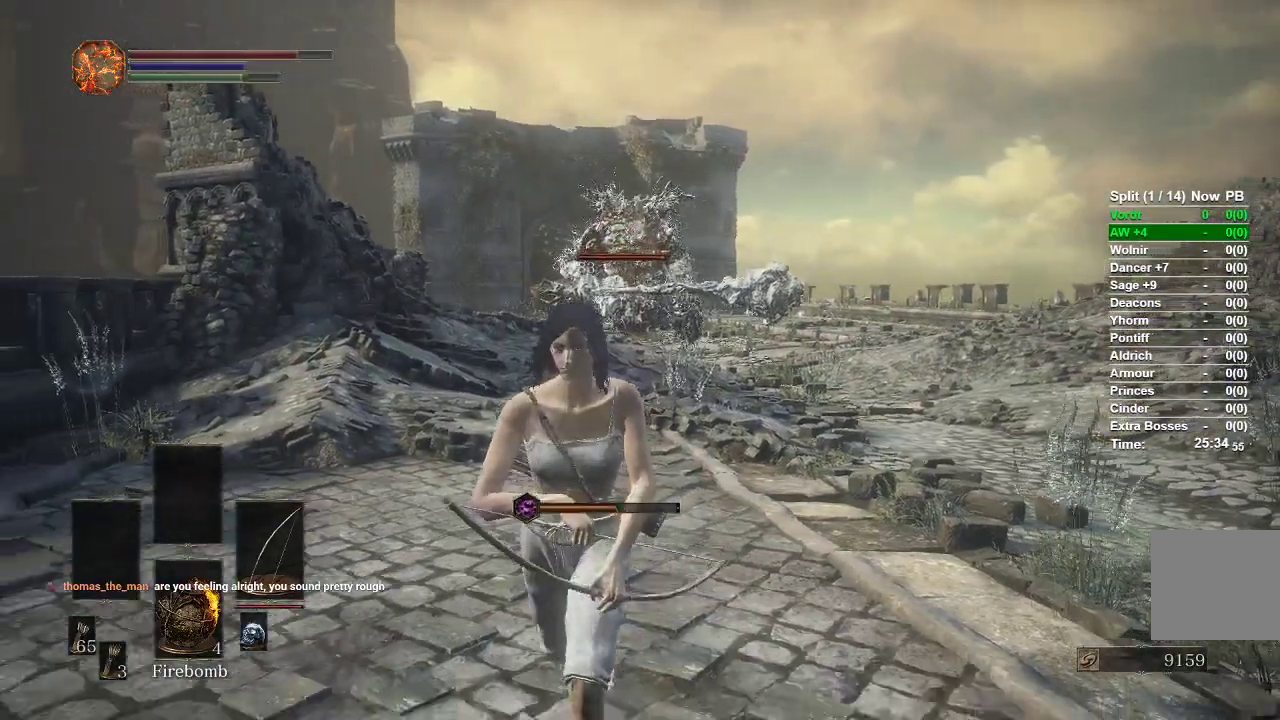
{"buttons": ["L1", "R1"], "left_stick": "down", "right_stick": "up", "events": [[17, "L1", "down"], [167, "R1", "down"], [167, "right_stick", "up"]]}
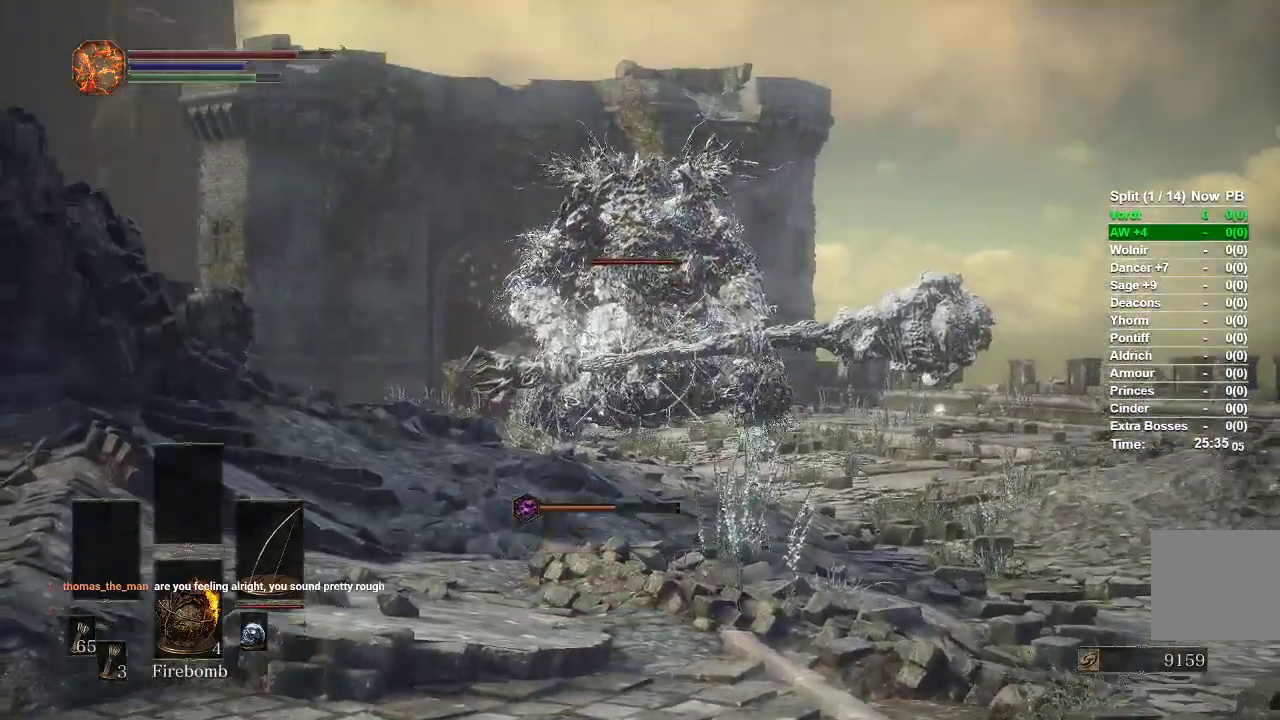
{"buttons": ["L1", "R1"], "left_stick": "down", "right_stick": "up", "events": [[200, "right_stick", "center"], [433, "right_stick", "up"]]}
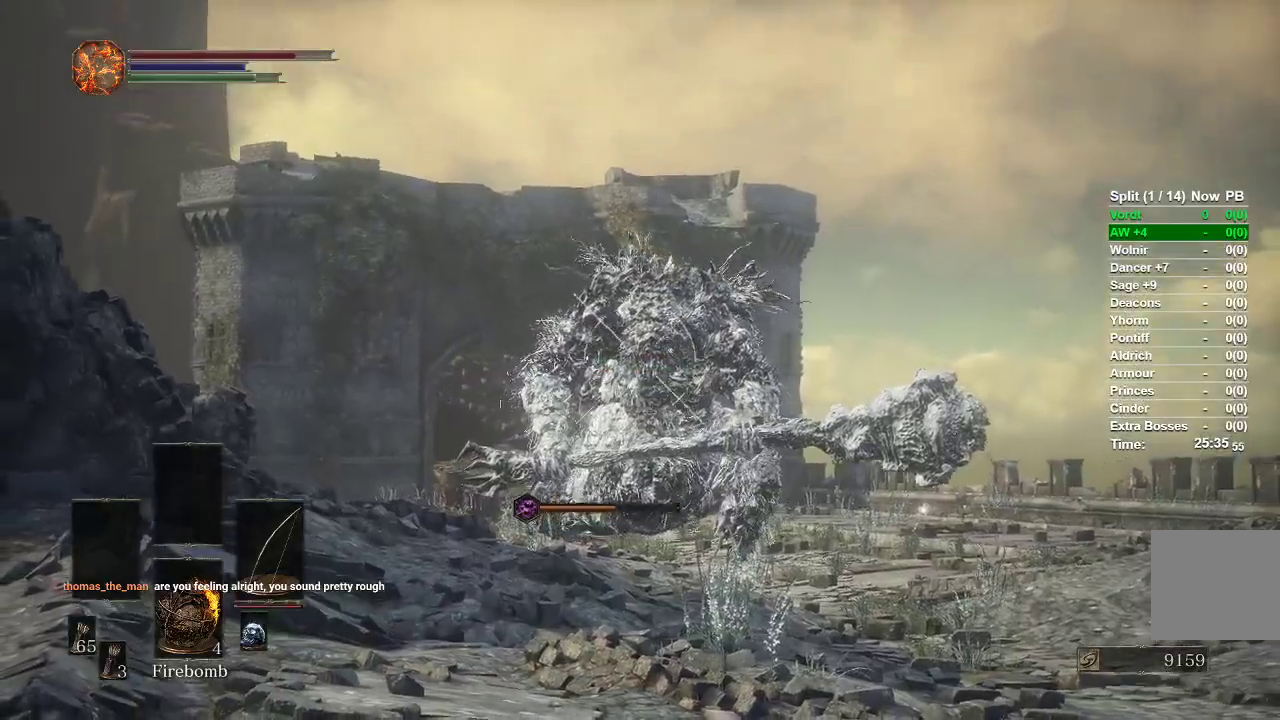
{"buttons": [], "left_stick": "down", "right_stick": "center", "events": [[83, "right_stick", "center"], [150, "R1", "up"], [283, "L1", "up"]]}
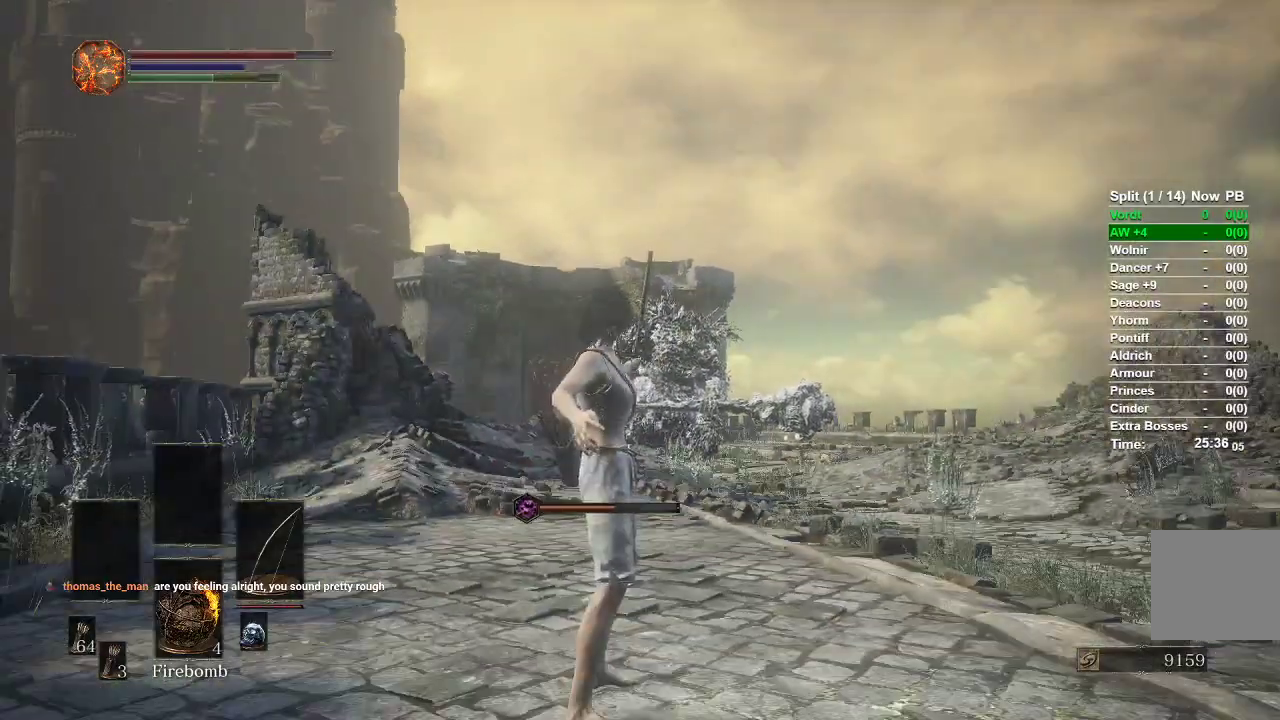
{"buttons": [], "left_stick": "down", "right_stick": "center", "events": [[50, "right_stick", "down"], [283, "right_stick", "center"]]}
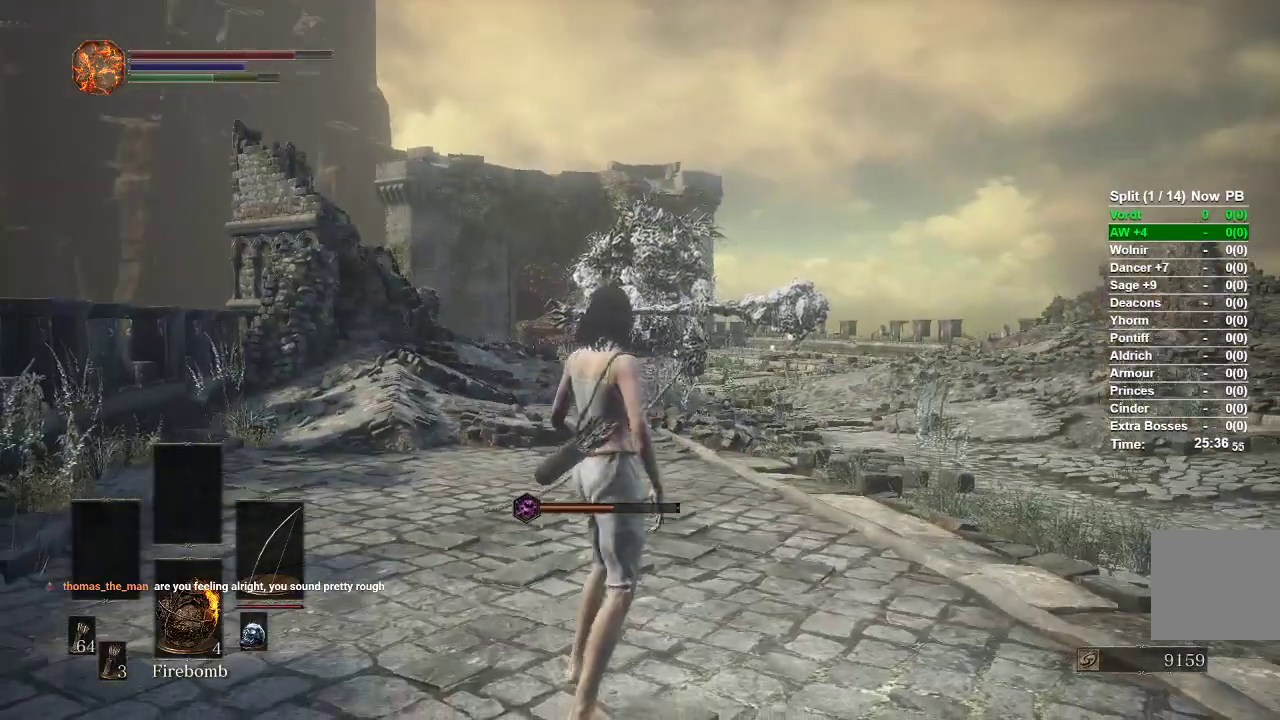
{"buttons": [], "left_stick": "down", "right_stick": "center", "events": []}
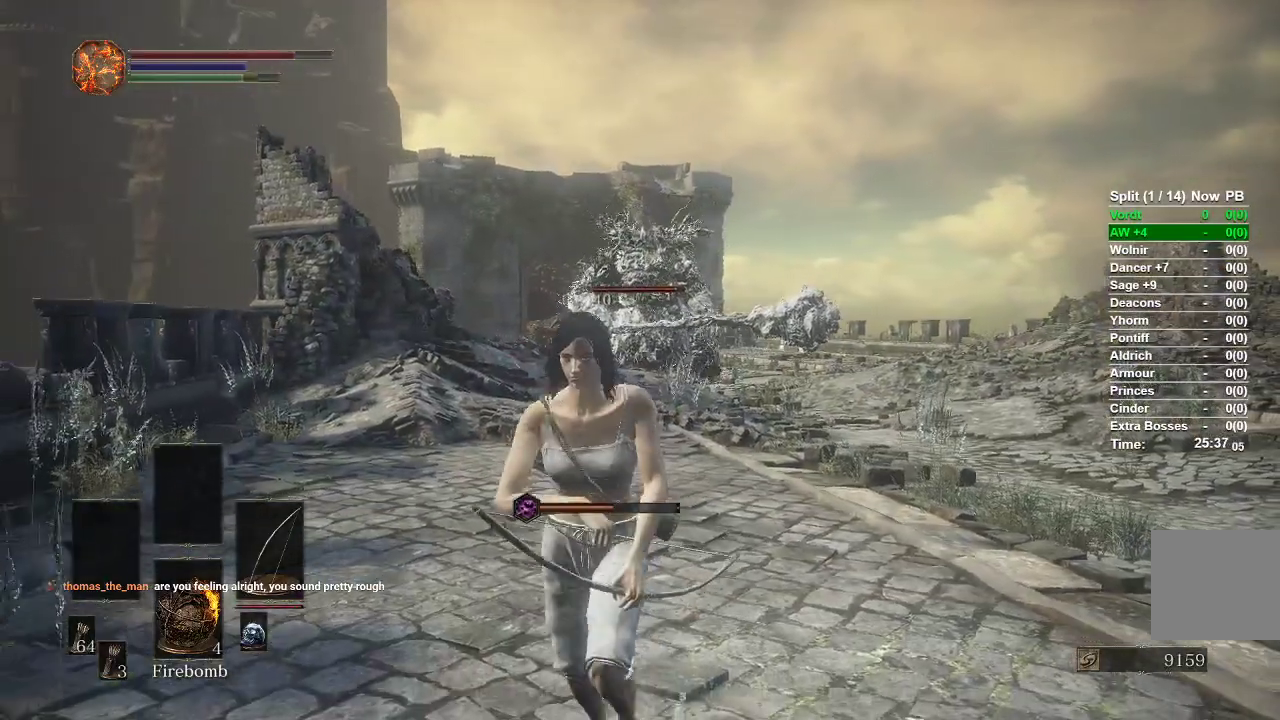
{"buttons": ["L1", "R1"], "left_stick": "down", "right_stick": "up", "events": [[233, "L1", "down"], [450, "R1", "down"], [483, "right_stick", "up"]]}
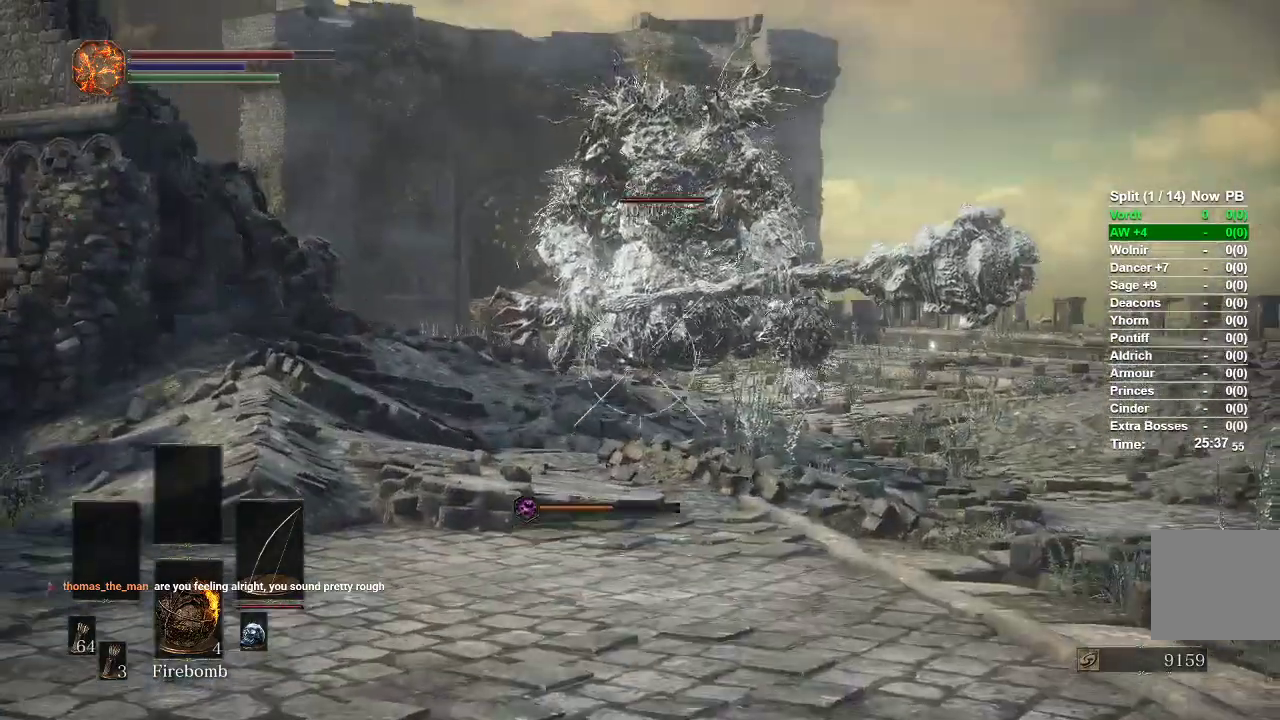
{"buttons": ["L1", "R1"], "left_stick": "down", "right_stick": "center", "events": [[350, "right_stick", "center"]]}
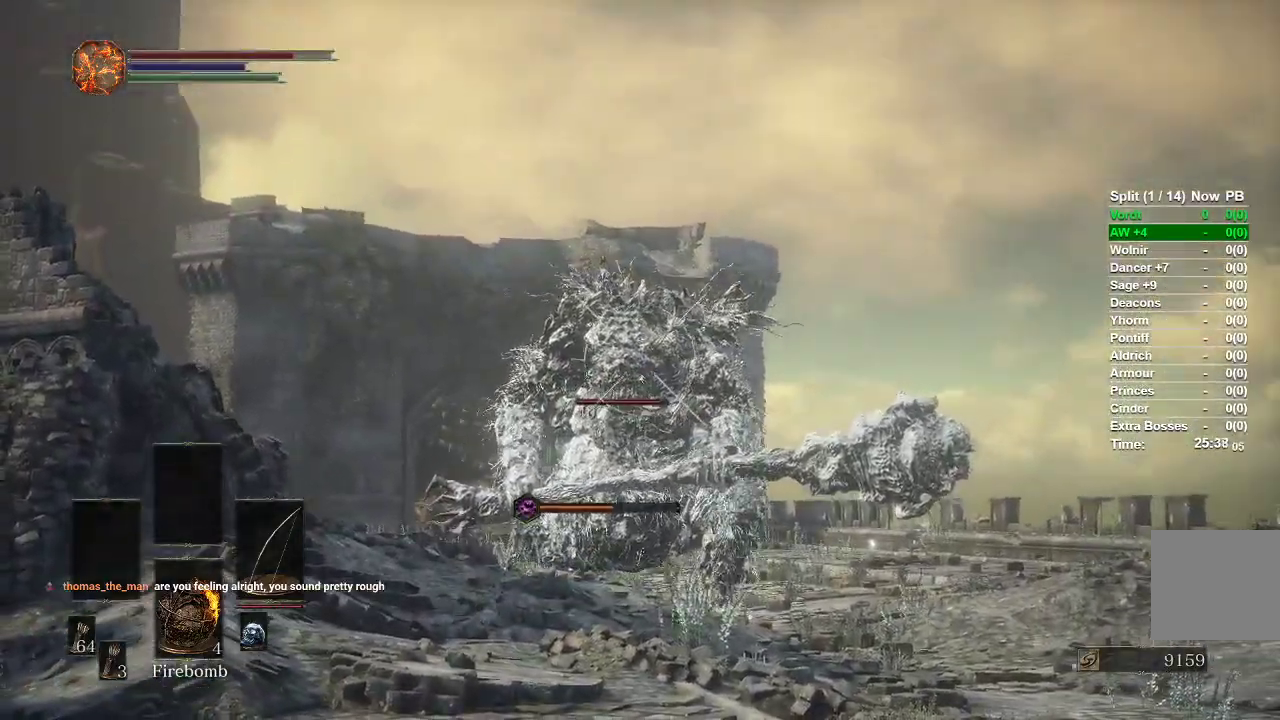
{"buttons": [], "left_stick": "down", "right_stick": "center", "events": [[83, "right_stick", "up"], [250, "R1", "up"], [267, "right_stick", "center"], [483, "L1", "up"]]}
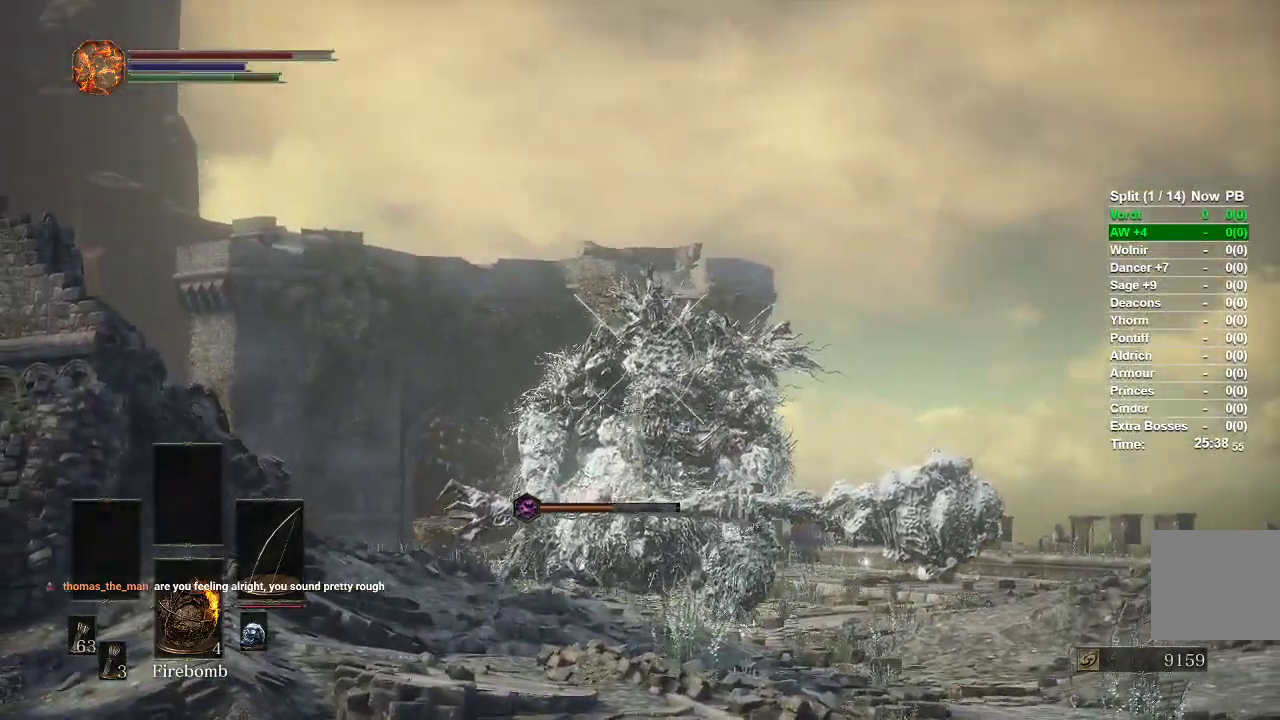
{"buttons": [], "left_stick": "down", "right_stick": "center", "events": [[50, "right_stick", "down"], [233, "right_stick", "center"]]}
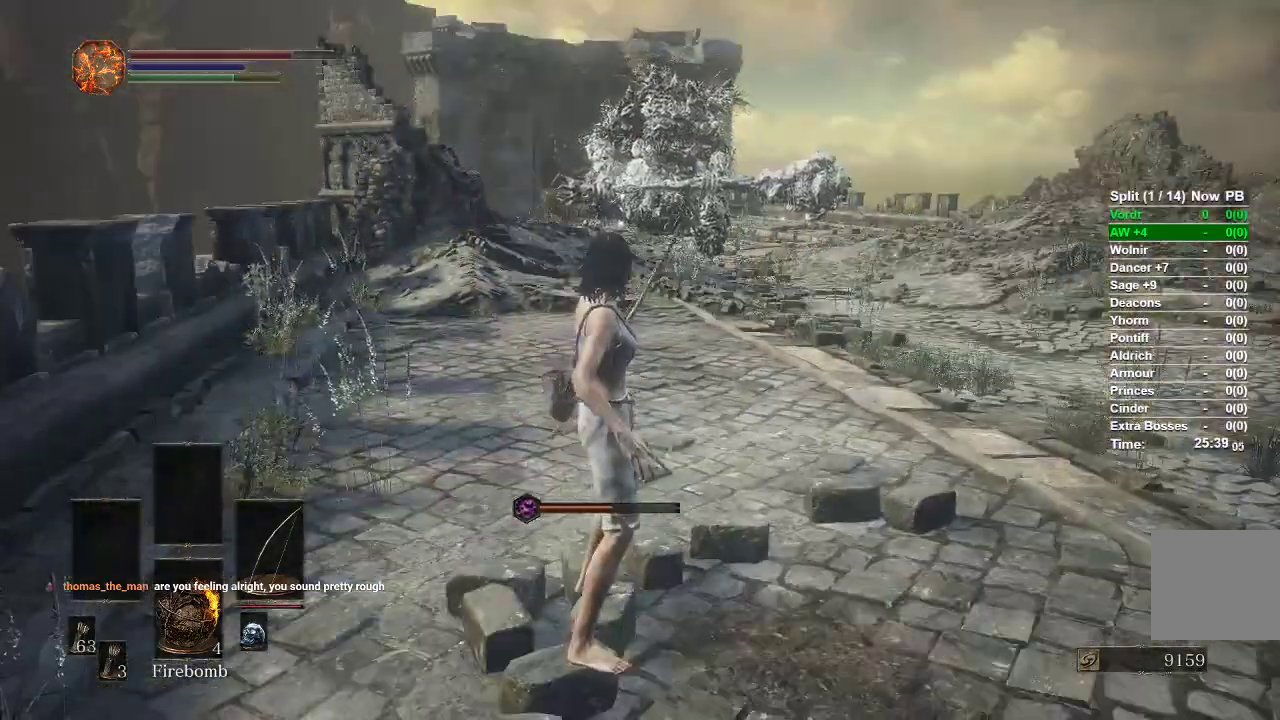
{"buttons": [], "left_stick": "down", "right_stick": "up", "events": [[483, "right_stick", "up"]]}
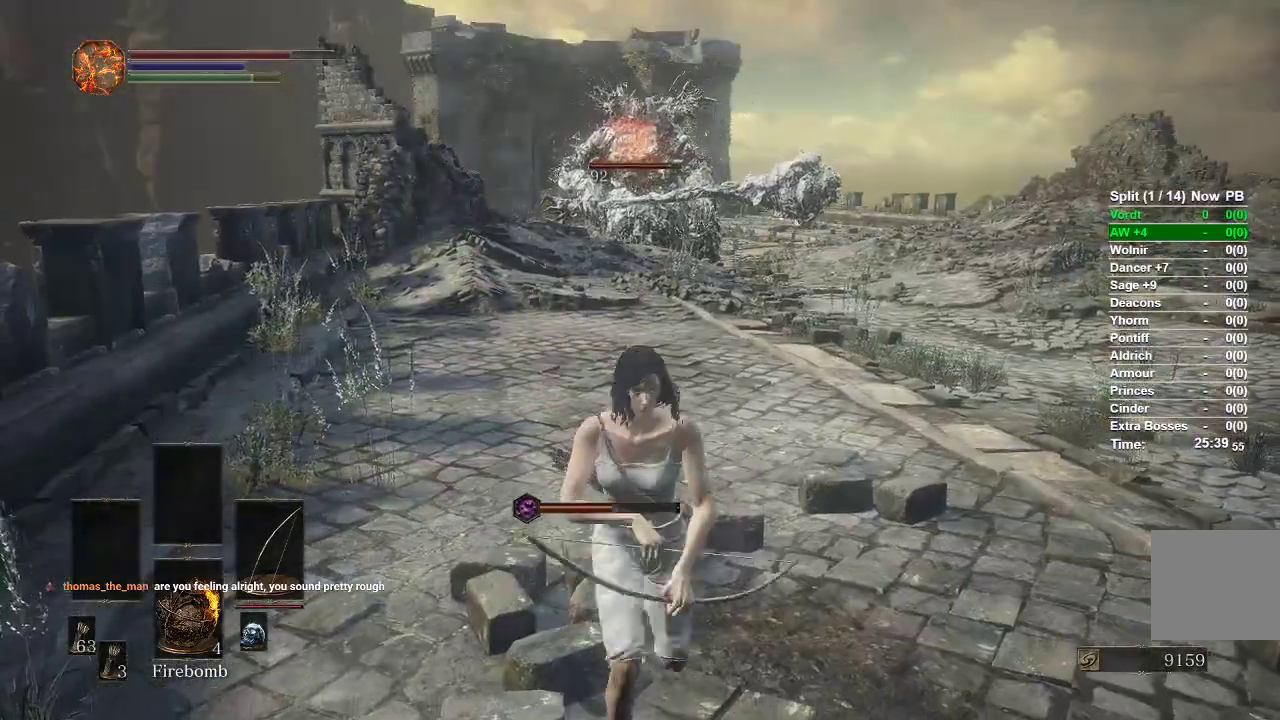
{"buttons": ["L1", "R1"], "left_stick": "down", "right_stick": "up", "events": [[83, "L1", "down"], [233, "R1", "down"]]}
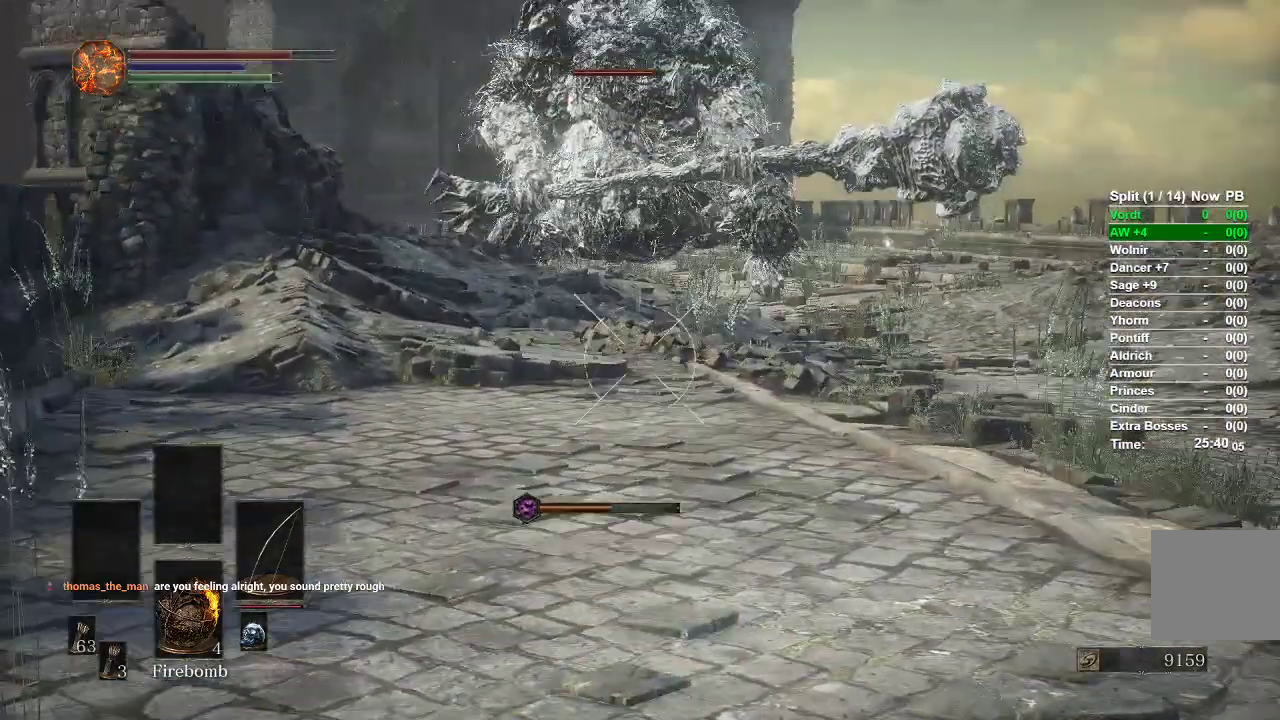
{"buttons": ["L1", "R1"], "left_stick": "down", "right_stick": "center", "events": [[450, "right_stick", "center"]]}
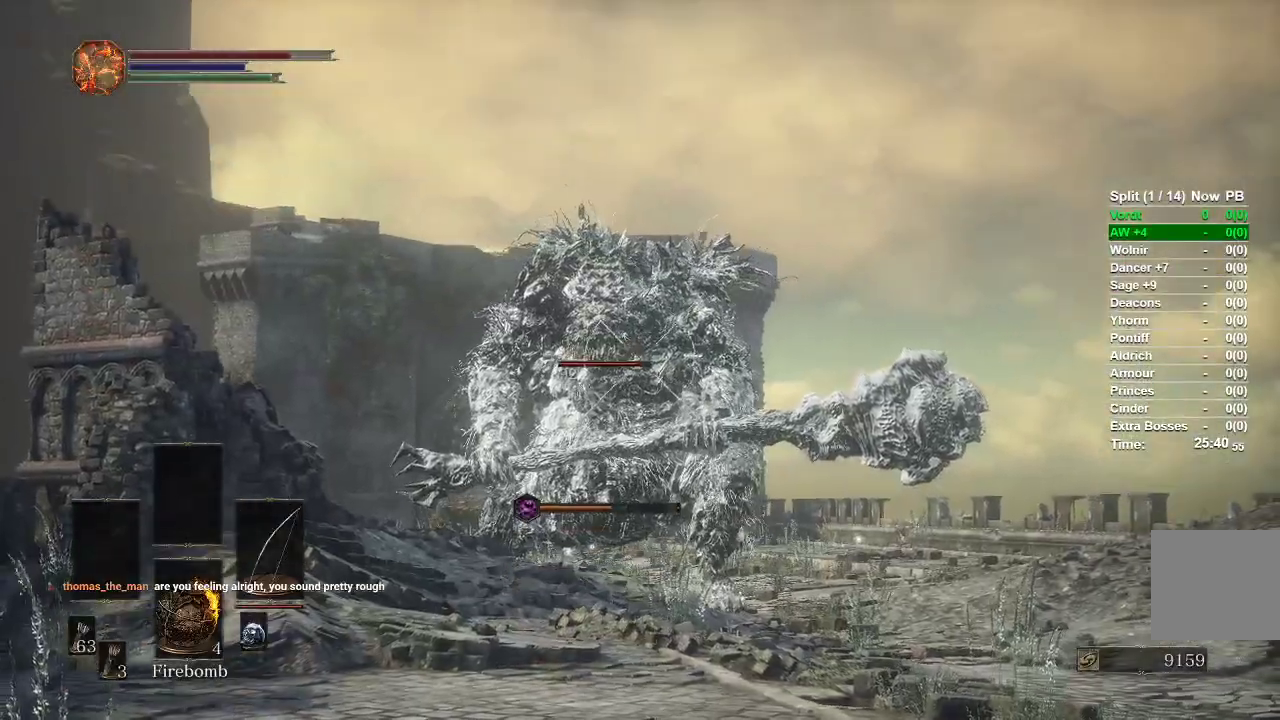
{"buttons": [], "left_stick": "down", "right_stick": "center", "events": [[167, "right_stick", "up"], [283, "right_stick", "center"], [367, "R1", "up"], [483, "L1", "up"]]}
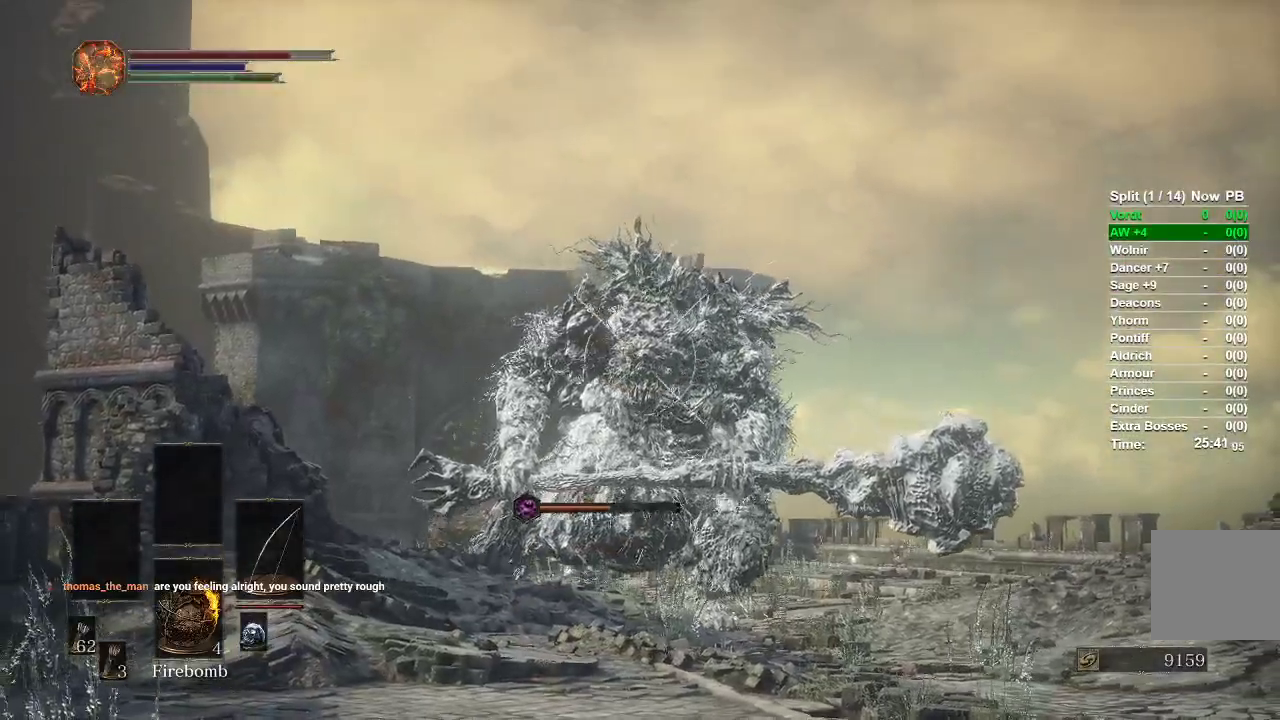
{"buttons": [], "left_stick": "down", "right_stick": "center", "events": [[117, "right_stick", "down"], [283, "right_stick", "center"]]}
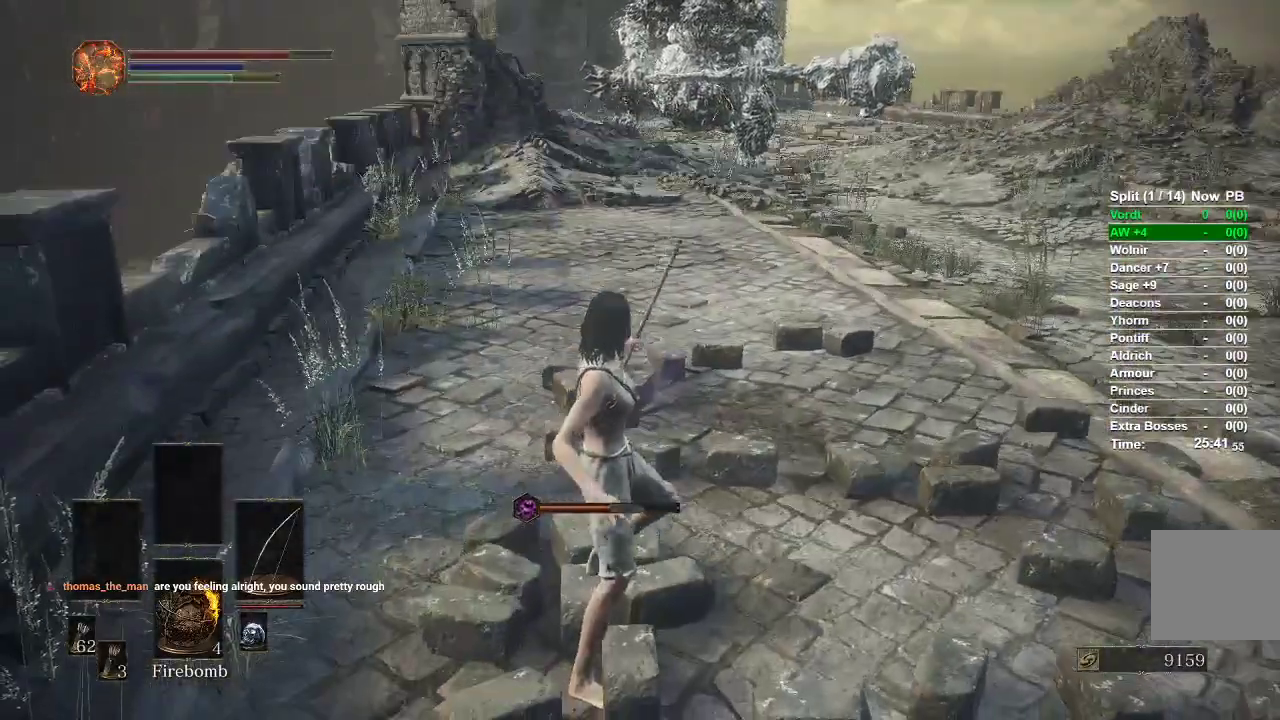
{"buttons": [], "left_stick": "down", "right_stick": "center", "events": [[183, "right_stick", "up"], [367, "right_stick", "center"]]}
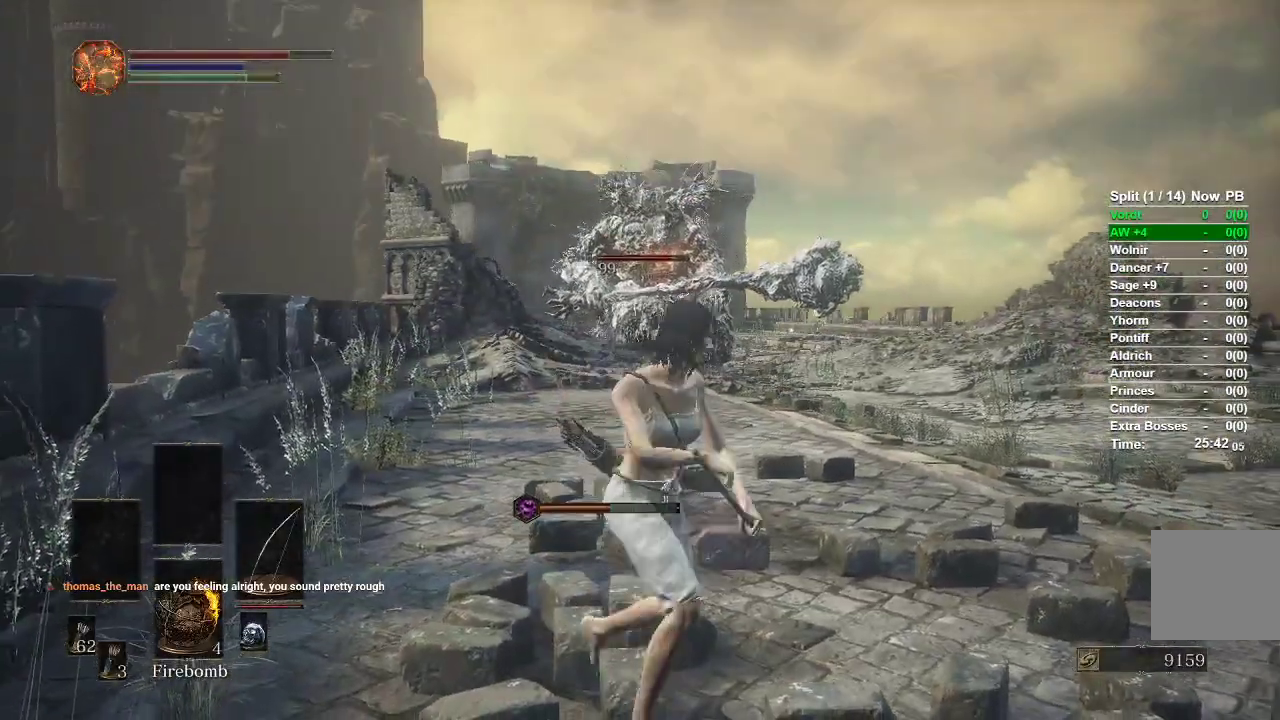
{"buttons": [], "left_stick": "down", "right_stick": "center", "events": []}
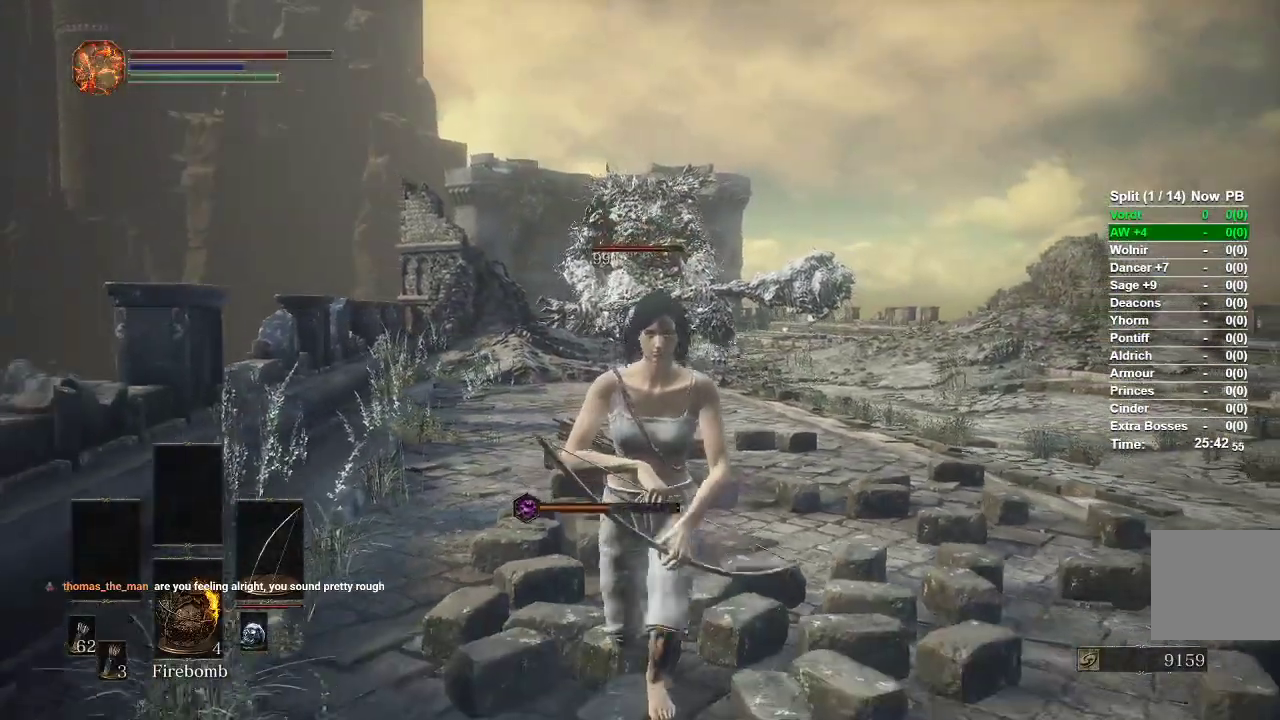
{"buttons": ["L1", "R1"], "left_stick": "down", "right_stick": "up", "events": [[350, "L1", "down"], [367, "R1", "down"], [400, "right_stick", "up"]]}
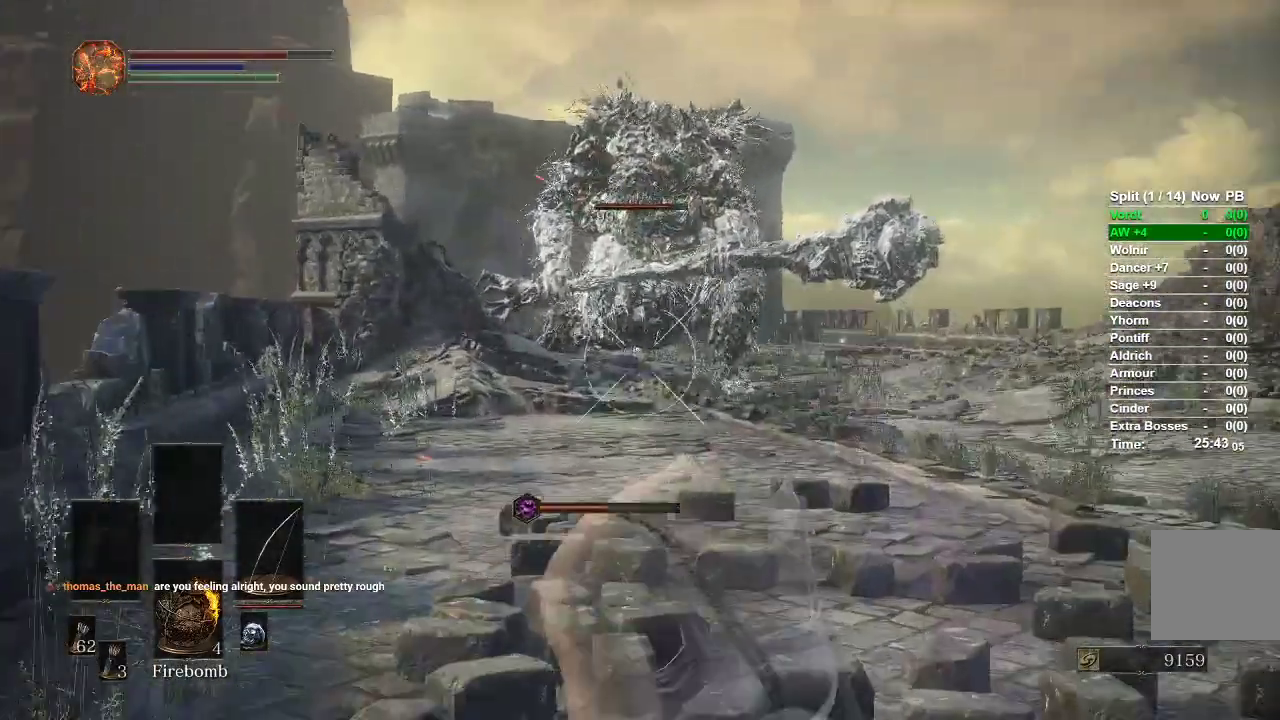
{"buttons": ["L1", "R1"], "left_stick": "down", "right_stick": "center", "events": [[383, "right_stick", "center"]]}
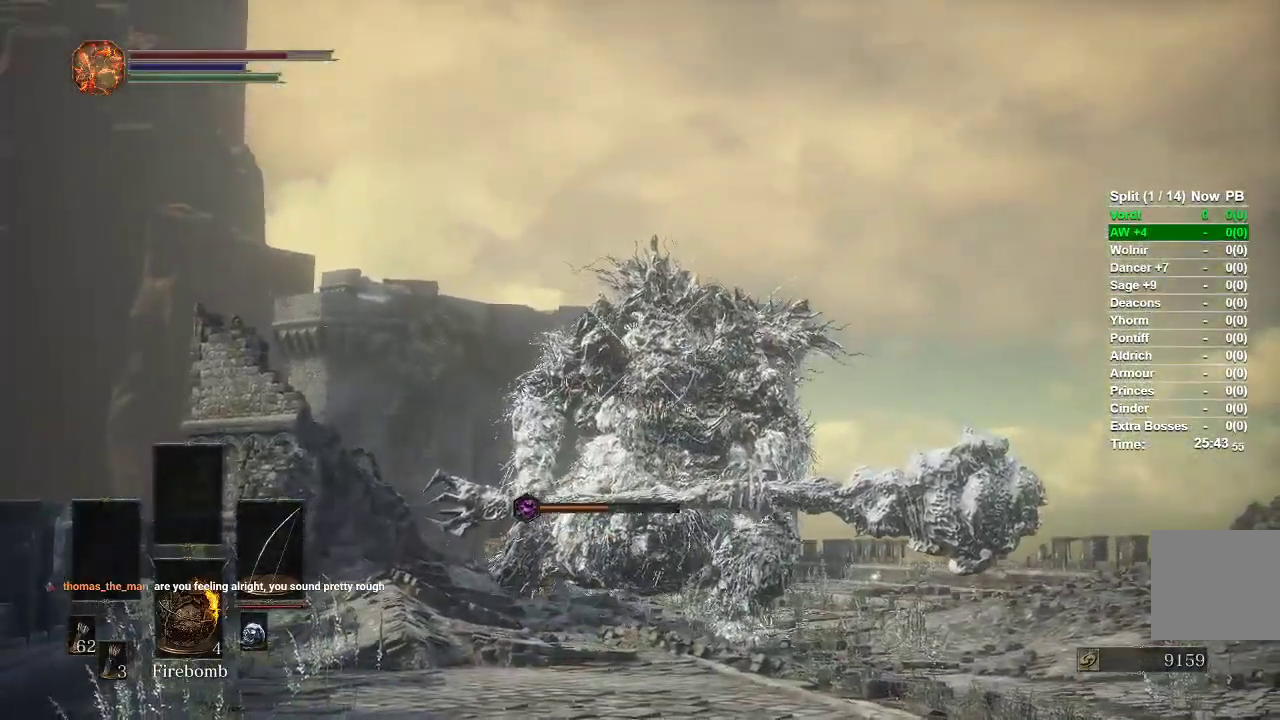
{"buttons": [], "left_stick": "down", "right_stick": "center", "events": [[17, "right_stick", "up-right"], [150, "right_stick", "center"], [233, "R1", "up"], [483, "L1", "up"]]}
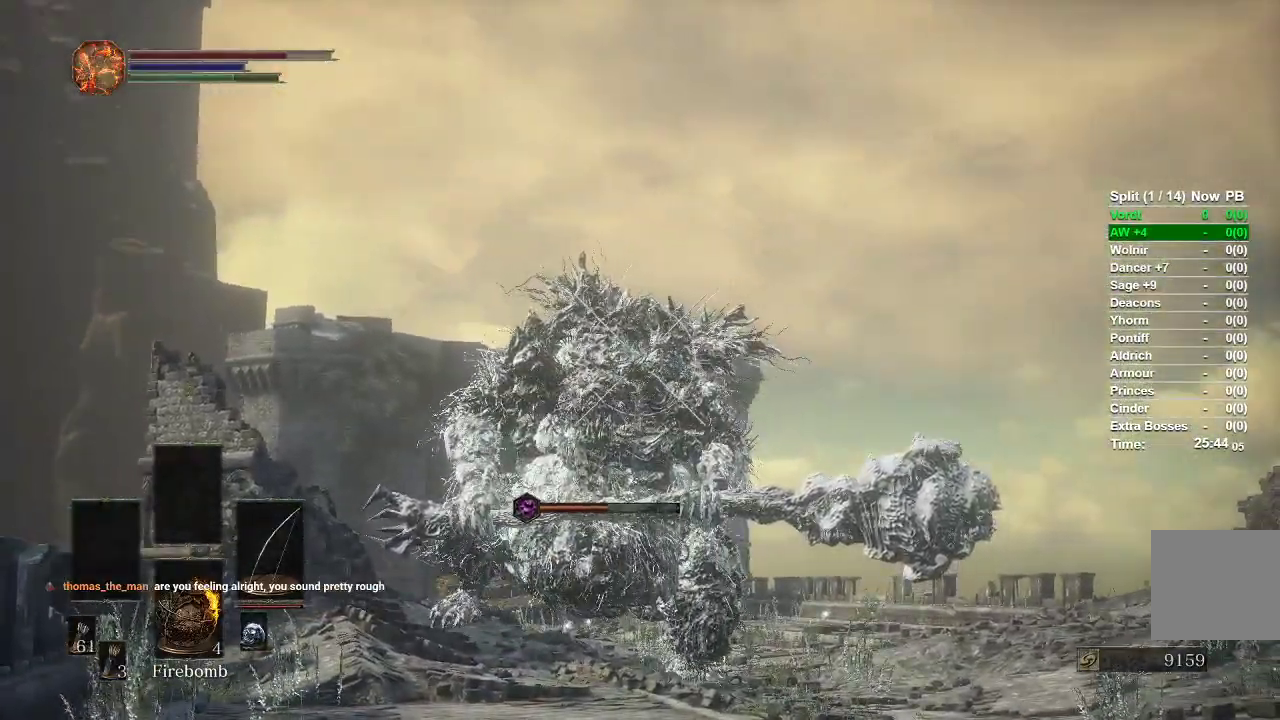
{"buttons": [], "left_stick": "down", "right_stick": "center", "events": [[50, "right_stick", "down"], [217, "right_stick", "center"]]}
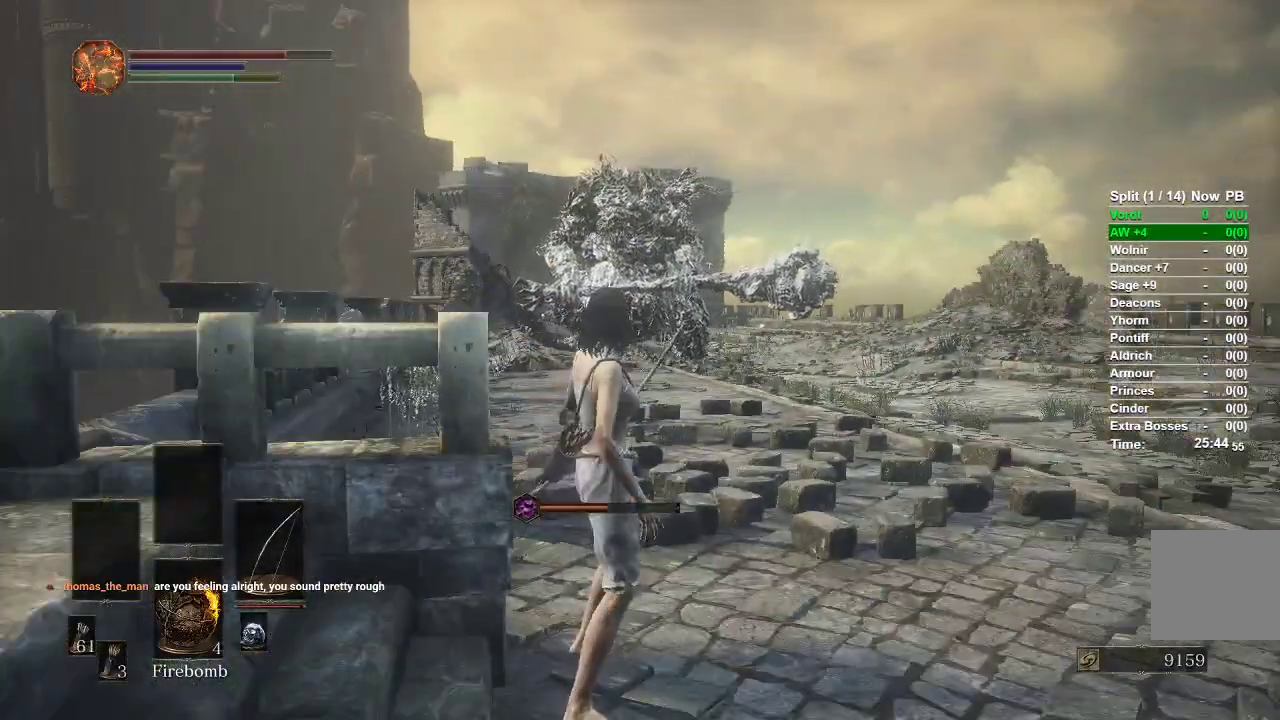
{"buttons": [], "left_stick": "down", "right_stick": "center", "events": []}
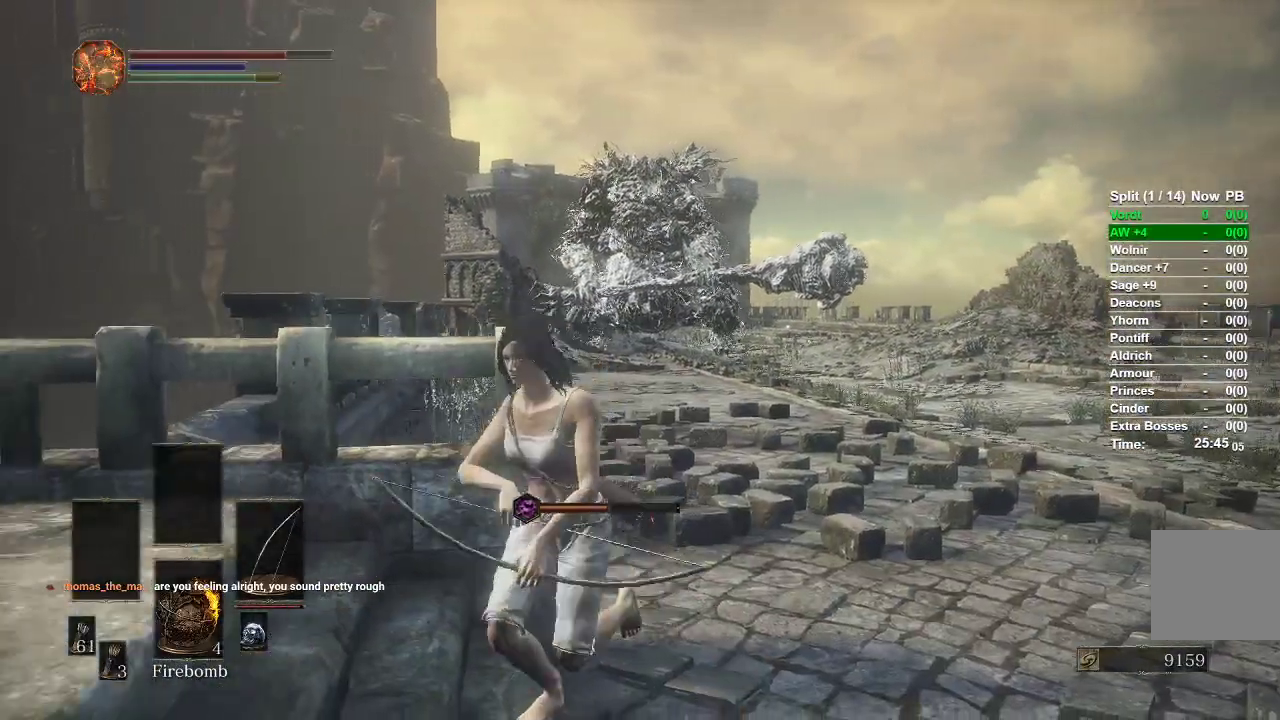
{"buttons": [], "left_stick": "down", "right_stick": "center", "events": [[33, "right_stick", "right"], [233, "right_stick", "center"]]}
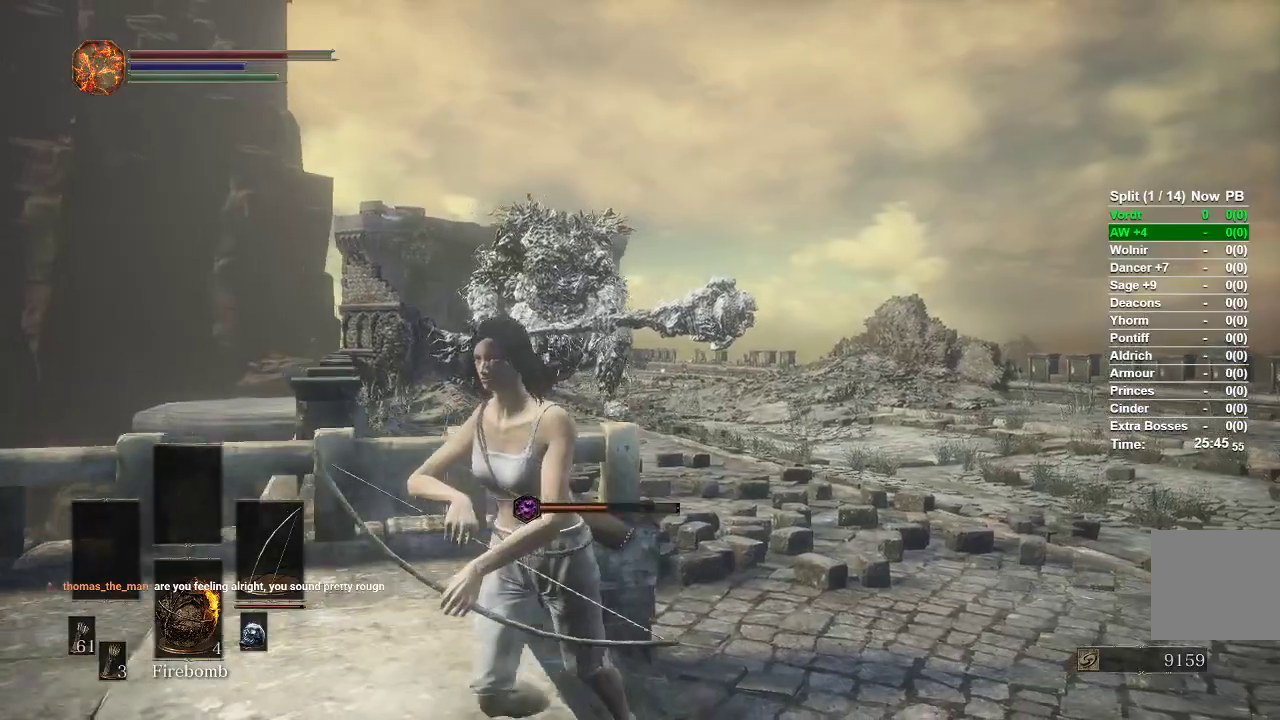
{"buttons": ["L1", "R1"], "left_stick": "down", "right_stick": "up", "events": [[100, "L1", "down"], [200, "R1", "down"], [250, "right_stick", "up"]]}
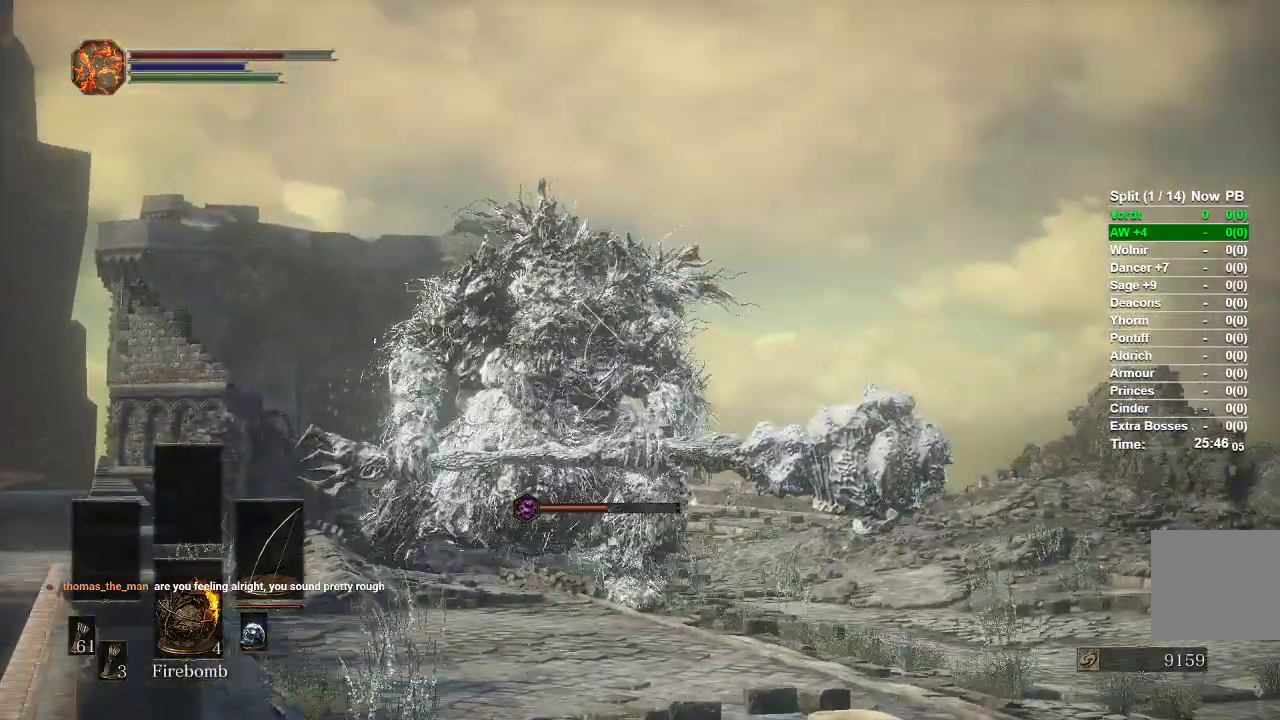
{"buttons": ["L1", "R1"], "left_stick": "down-left", "right_stick": "up-left", "events": [[17, "left_stick", "down-left"], [267, "right_stick", "center"], [367, "right_stick", "up-left"]]}
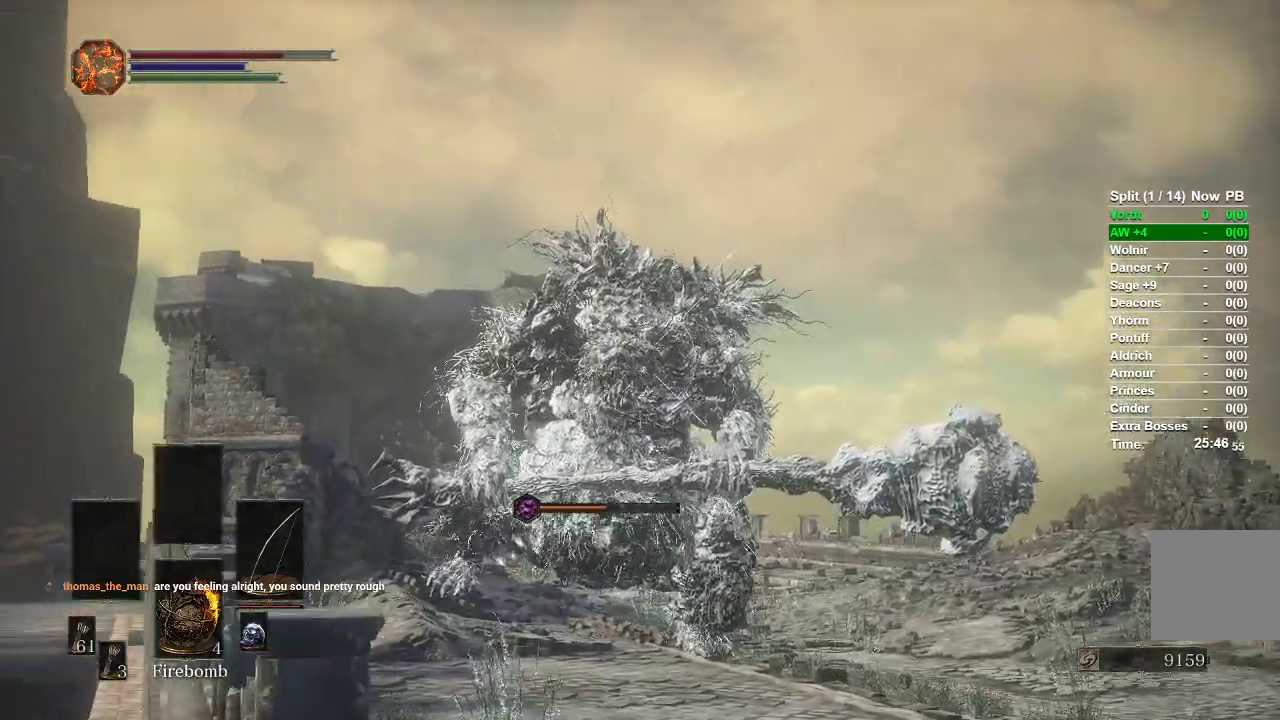
{"buttons": ["L1", "R1"], "left_stick": "down-left", "right_stick": "right", "events": [[83, "right_stick", "center"], [367, "right_stick", "right"]]}
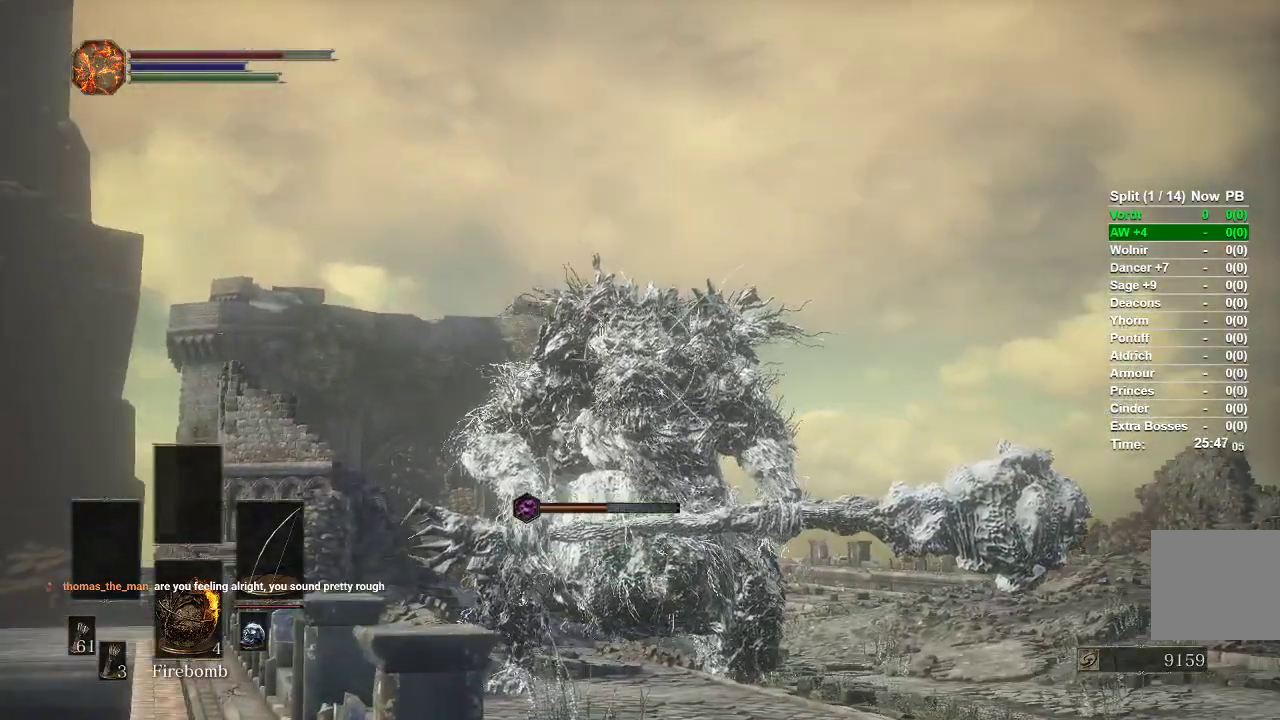
{"buttons": [], "left_stick": "down-left", "right_stick": "down", "events": [[50, "right_stick", "center"], [67, "R1", "up"], [317, "L1", "up"], [350, "right_stick", "down"]]}
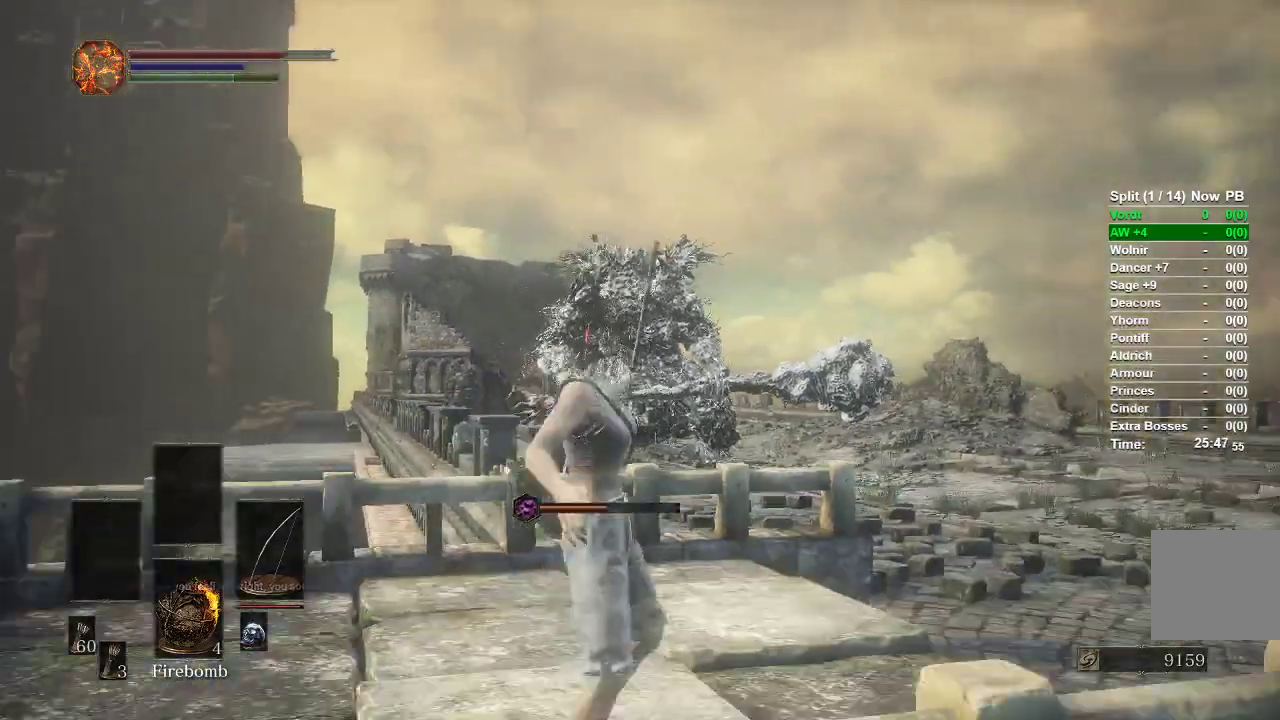
{"buttons": [], "left_stick": "down-left", "right_stick": "center", "events": [[133, "right_stick", "center"]]}
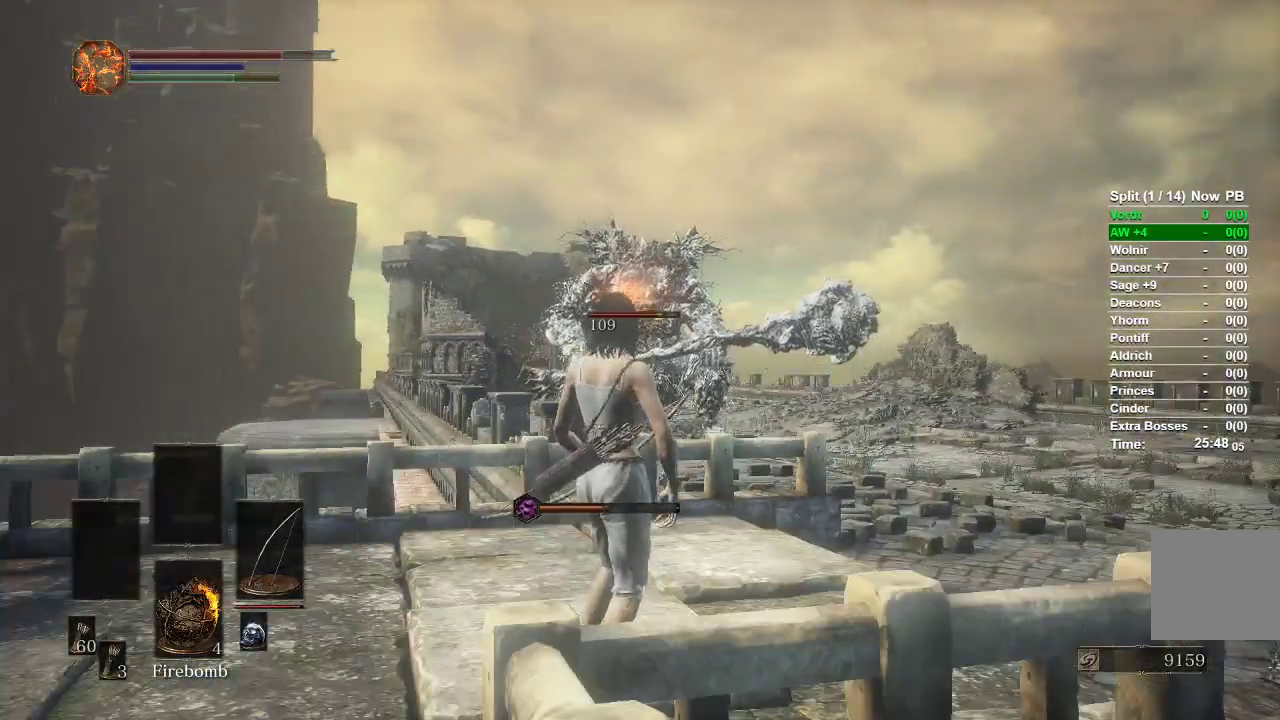
{"buttons": ["L1", "R1"], "left_stick": "down", "right_stick": "up", "events": [[67, "right_stick", "right"], [250, "left_stick", "down"], [250, "right_stick", "center"], [283, "L1", "down"], [400, "R1", "down"], [483, "right_stick", "up"]]}